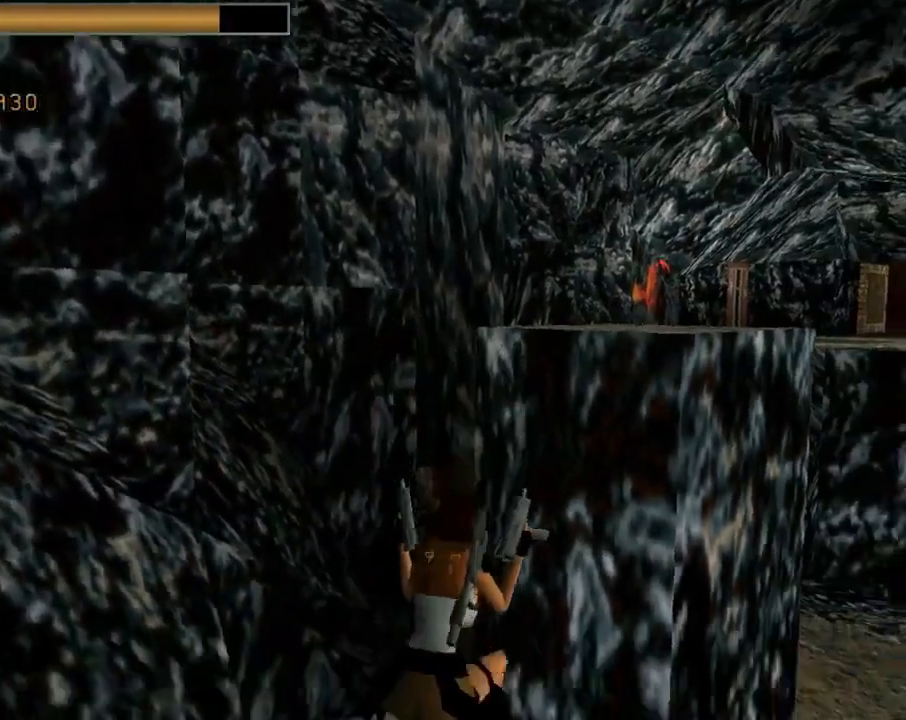
Gameplay with a controller (PlayStation layout); each line is a JSON object with the inputs held at the frame after it. "events" lists button and stick changes between this image and that frame as [ms after this image, input, new state], when the widget could be followed in between. Not read: R1 right_stick.
{"buttons": ["DPAD_UP", "DPAD_RIGHT"], "left_stick": "center", "events": [[167, "SQUARE", "up"], [300, "TRIANGLE", "down"], [500, "TRIANGLE", "up"]]}
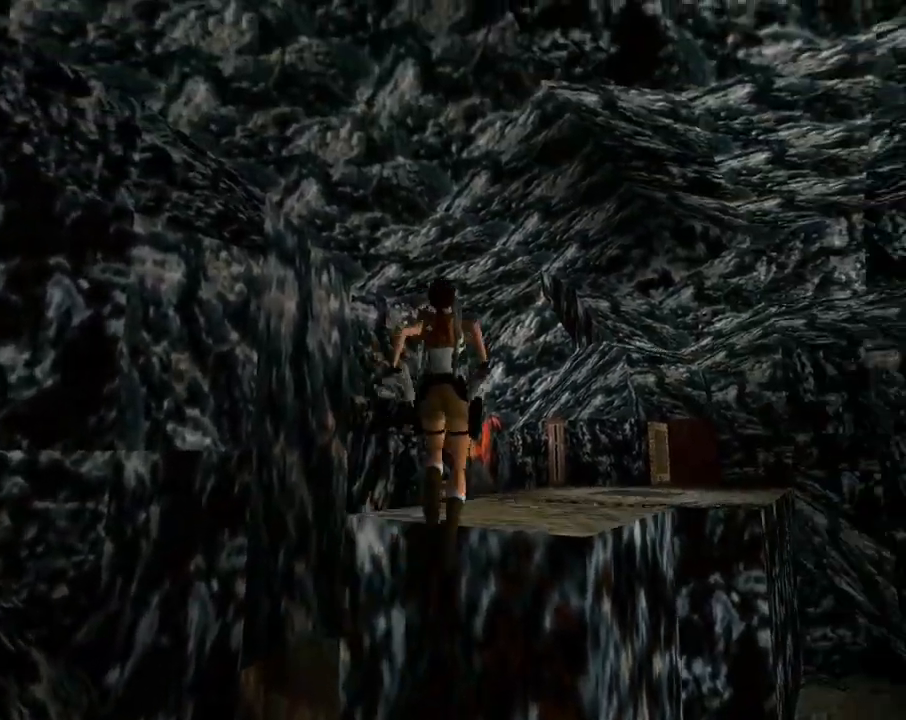
{"buttons": ["DPAD_UP", "DPAD_LEFT"], "left_stick": "center", "events": [[200, "DPAD_RIGHT", "up"], [367, "DPAD_LEFT", "down"]]}
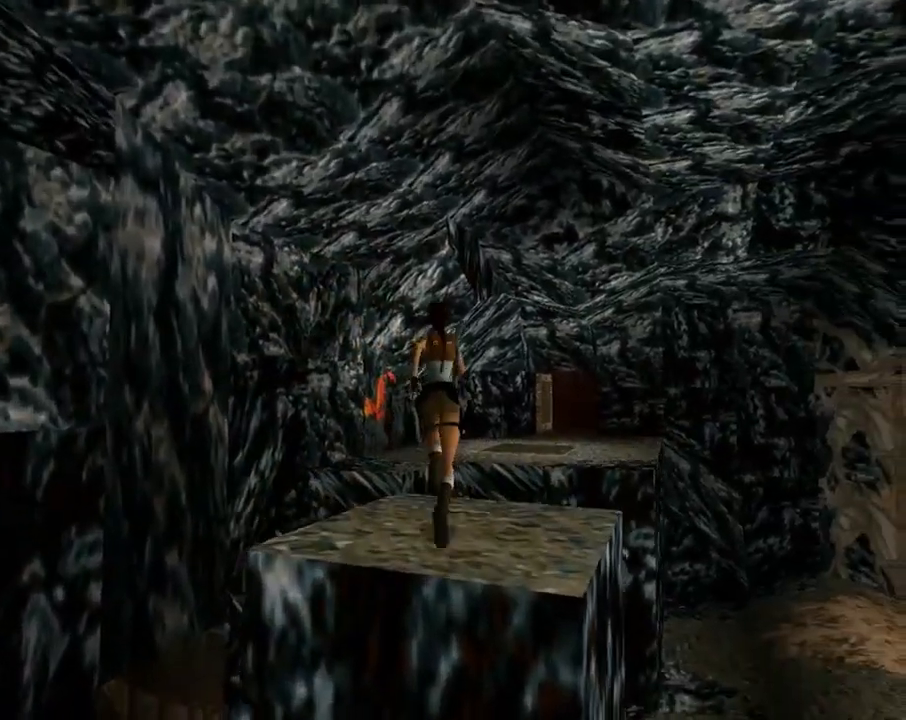
{"buttons": ["SQUARE", "DPAD_UP", "DPAD_LEFT"], "left_stick": "center", "events": [[133, "DPAD_LEFT", "up"], [333, "SQUARE", "down"], [367, "DPAD_LEFT", "down"]]}
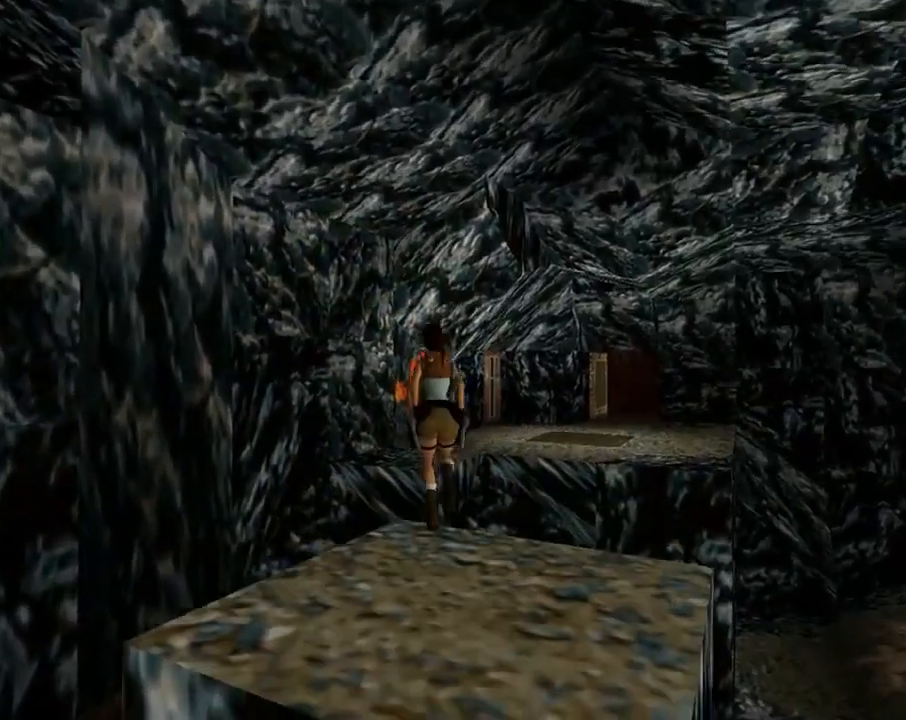
{"buttons": ["SQUARE", "DPAD_UP"], "left_stick": "center", "events": [[67, "DPAD_LEFT", "up"]]}
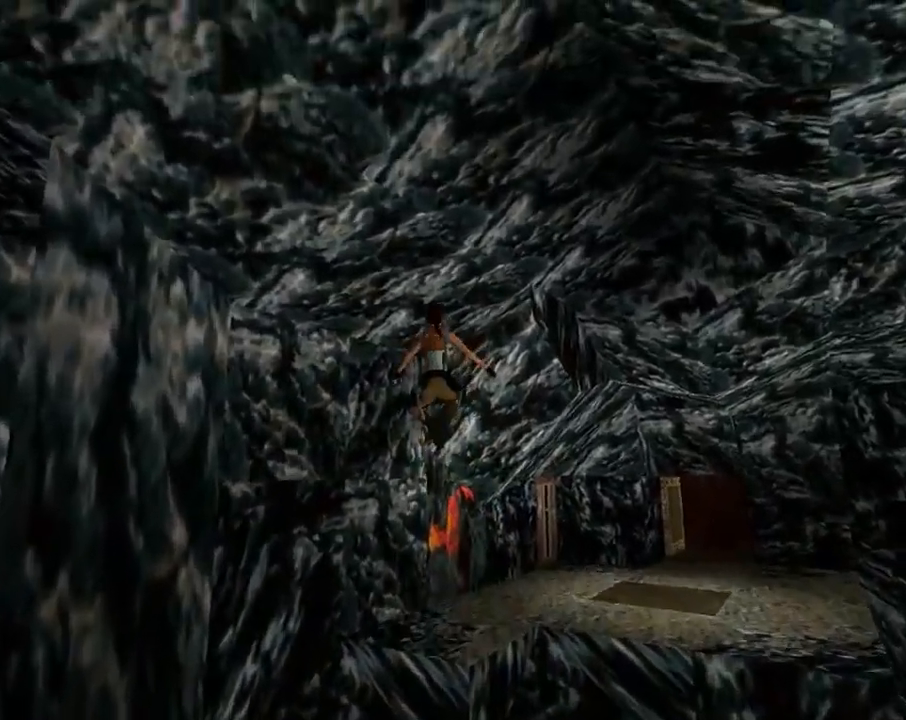
{"buttons": ["DPAD_UP"], "left_stick": "center", "events": [[33, "DPAD_RIGHT", "down"], [67, "SQUARE", "up"], [333, "DPAD_RIGHT", "up"]]}
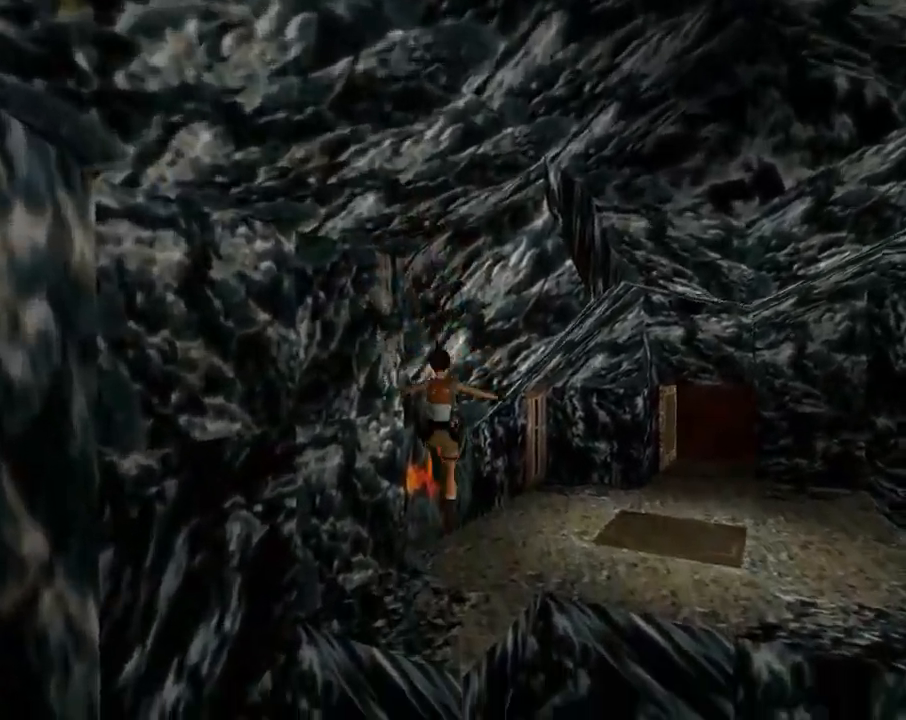
{"buttons": ["DPAD_UP", "DPAD_RIGHT"], "left_stick": "center", "events": [[133, "DPAD_RIGHT", "down"]]}
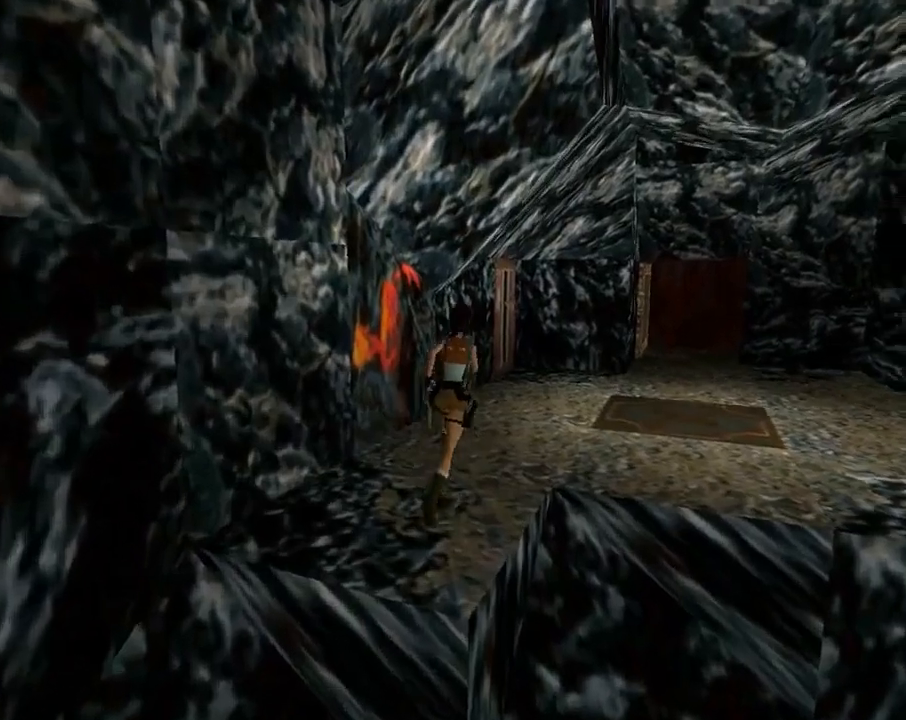
{"buttons": ["R2", "DPAD_UP", "DPAD_LEFT"], "left_stick": "center", "events": [[133, "DPAD_RIGHT", "up"], [167, "R2", "down"], [500, "DPAD_LEFT", "down"]]}
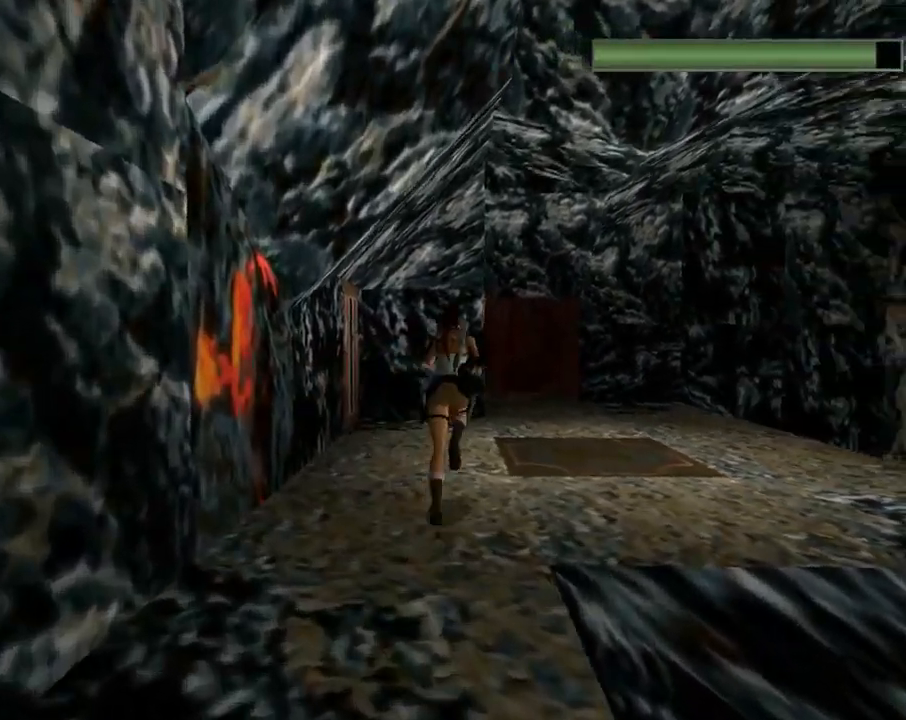
{"buttons": ["R2", "DPAD_UP", "DPAD_RIGHT"], "left_stick": "center", "events": [[167, "DPAD_LEFT", "up"], [400, "DPAD_RIGHT", "down"]]}
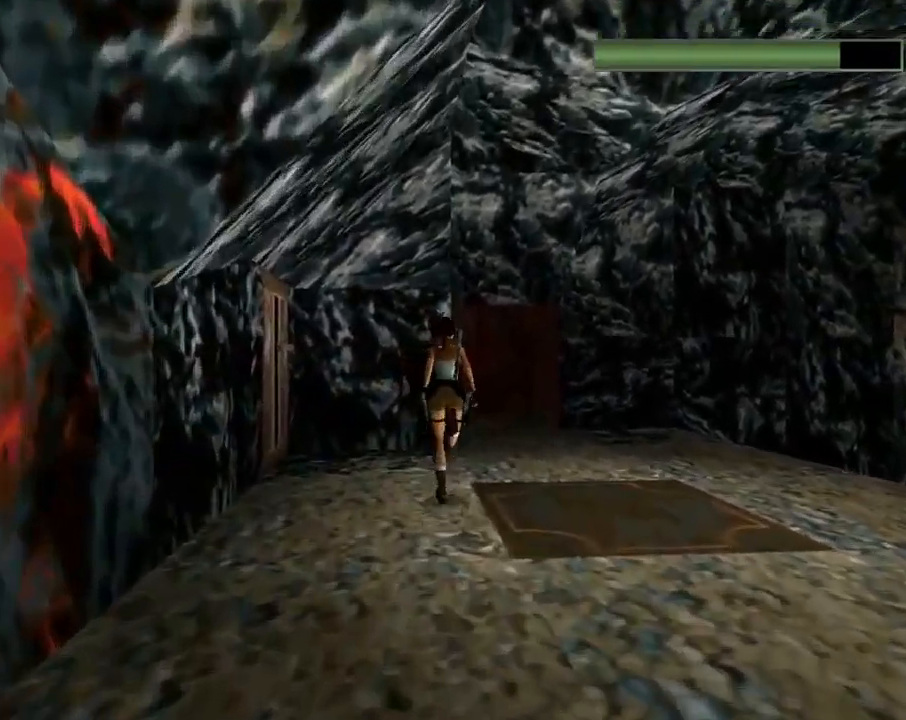
{"buttons": ["R2", "DPAD_UP", "DPAD_LEFT"], "left_stick": "center", "events": [[300, "DPAD_RIGHT", "up"], [500, "DPAD_LEFT", "down"]]}
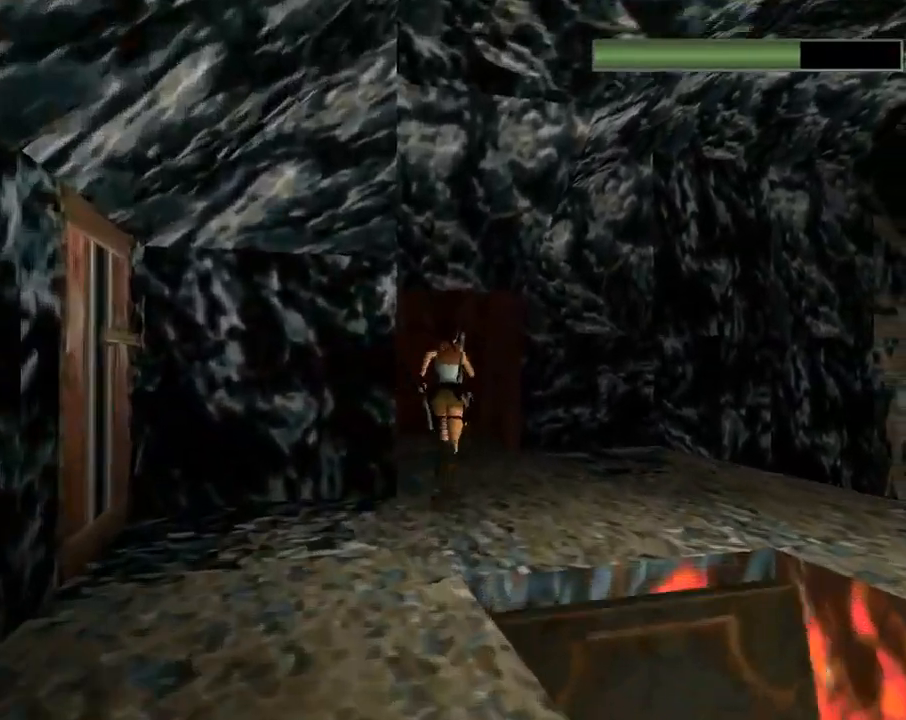
{"buttons": ["R2", "DPAD_UP", "DPAD_LEFT"], "left_stick": "center", "events": []}
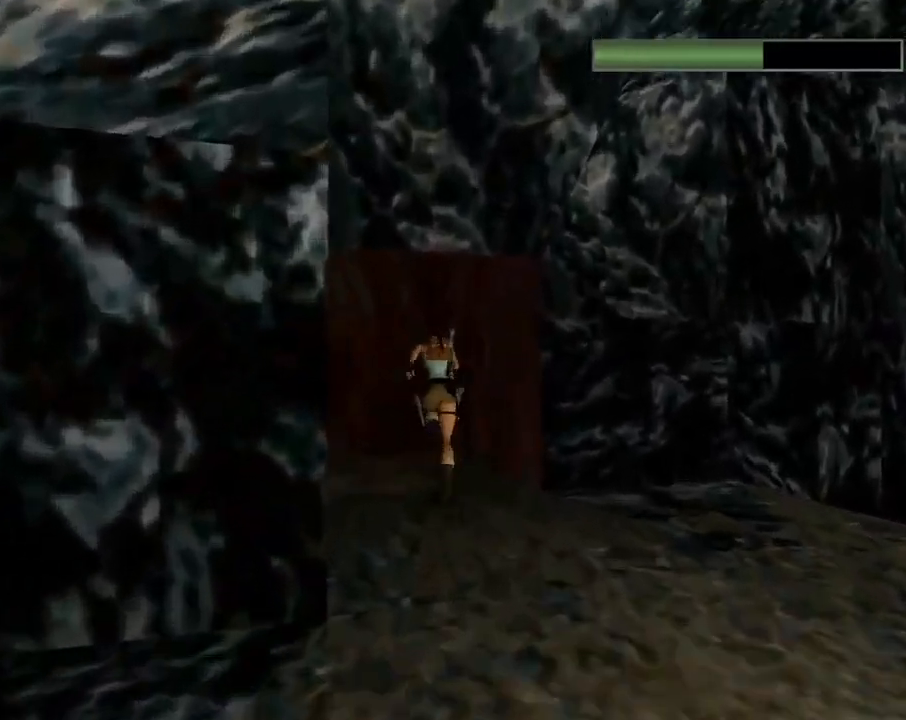
{"buttons": [], "left_stick": "center", "events": [[267, "DPAD_LEFT", "up"], [333, "DPAD_UP", "up"], [333, "R2", "up"]]}
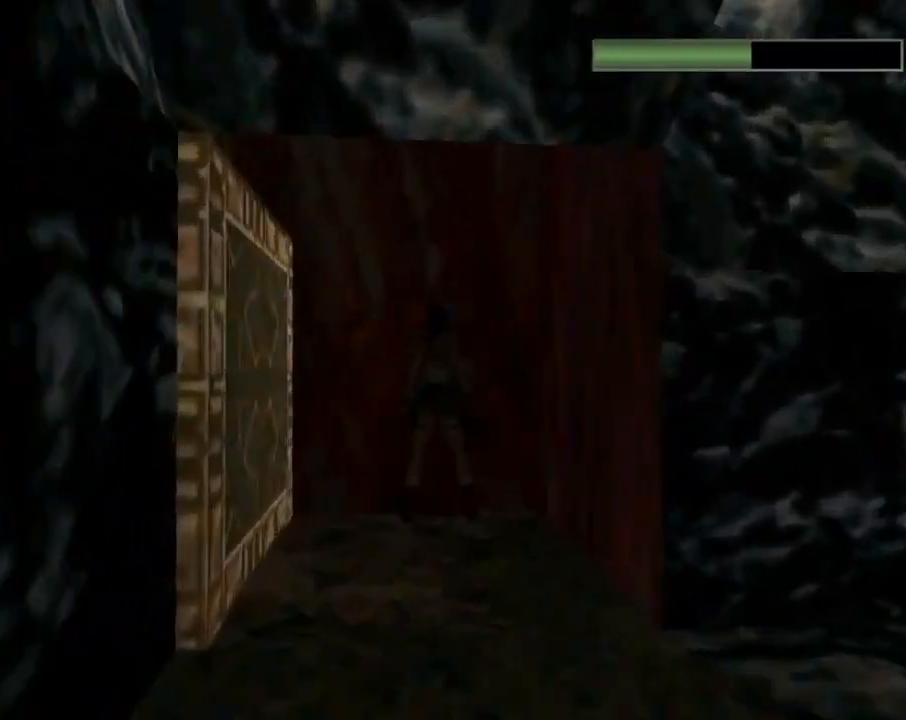
{"buttons": ["TRIANGLE", "DPAD_RIGHT"], "left_stick": "center", "events": [[167, "DPAD_DOWN", "down"], [367, "DPAD_RIGHT", "down"], [400, "DPAD_DOWN", "up"], [467, "TRIANGLE", "down"]]}
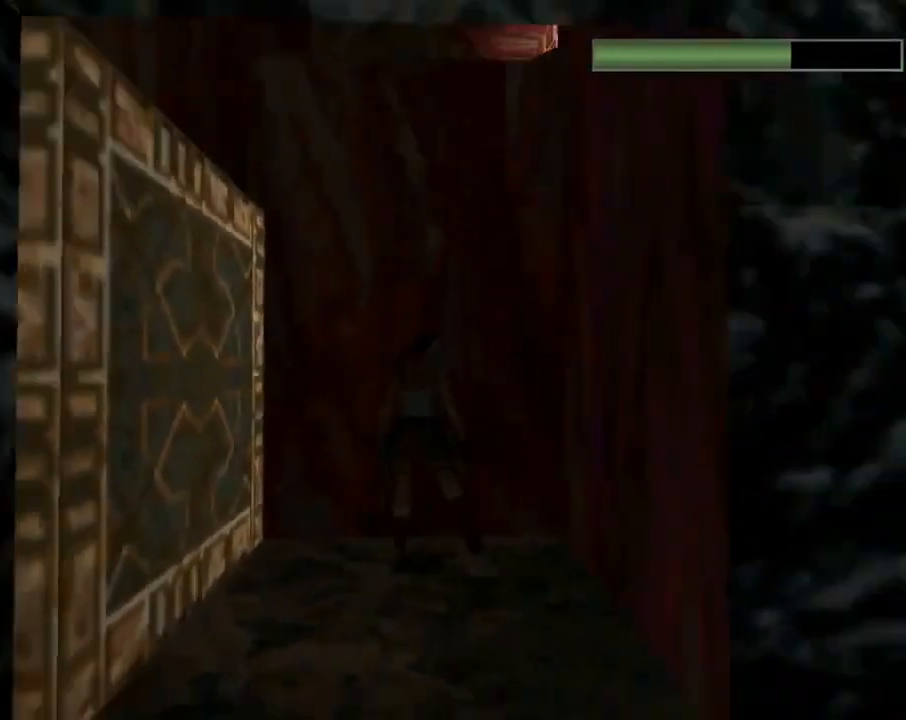
{"buttons": ["DPAD_UP", "DPAD_RIGHT"], "left_stick": "center", "events": [[233, "TRIANGLE", "up"], [467, "DPAD_UP", "down"]]}
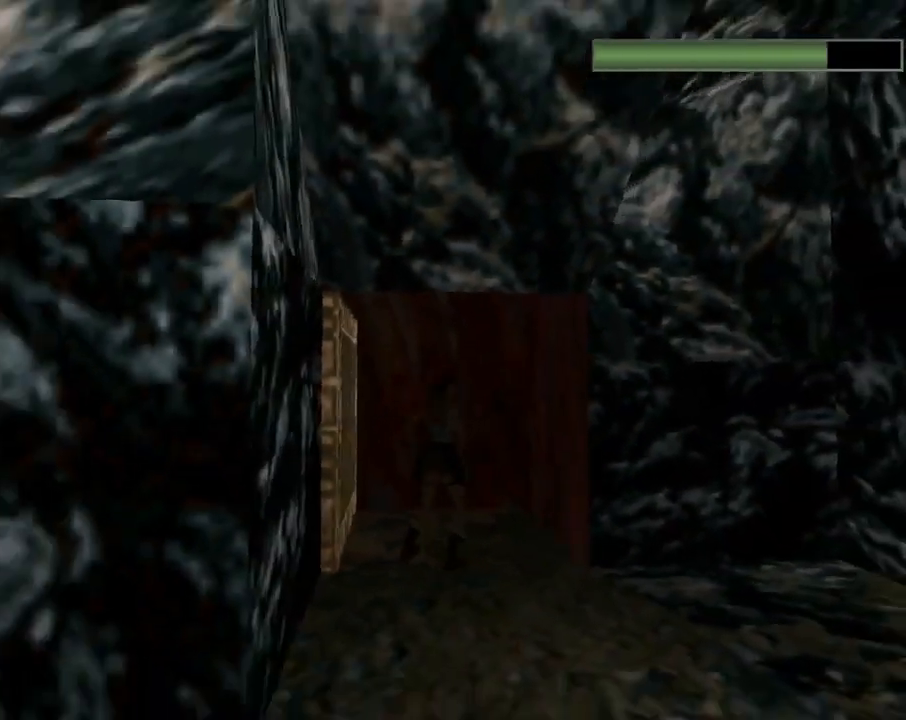
{"buttons": ["TRIANGLE", "DPAD_UP", "DPAD_RIGHT"], "left_stick": "center", "events": [[200, "TRIANGLE", "down"]]}
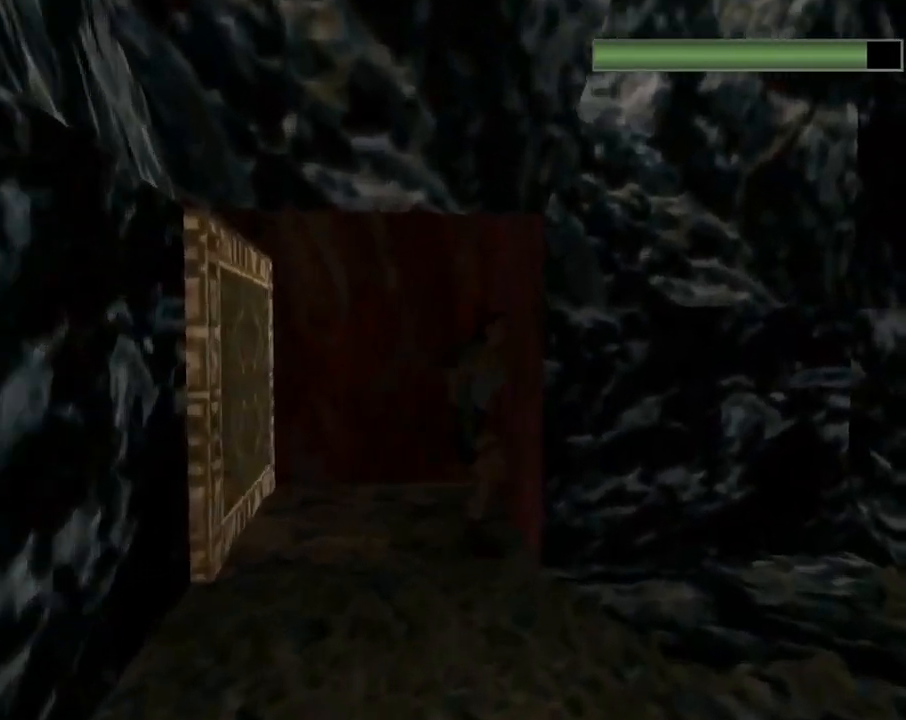
{"buttons": [], "left_stick": "center", "events": [[133, "TRIANGLE", "up"], [267, "DPAD_UP", "up"], [300, "DPAD_RIGHT", "up"]]}
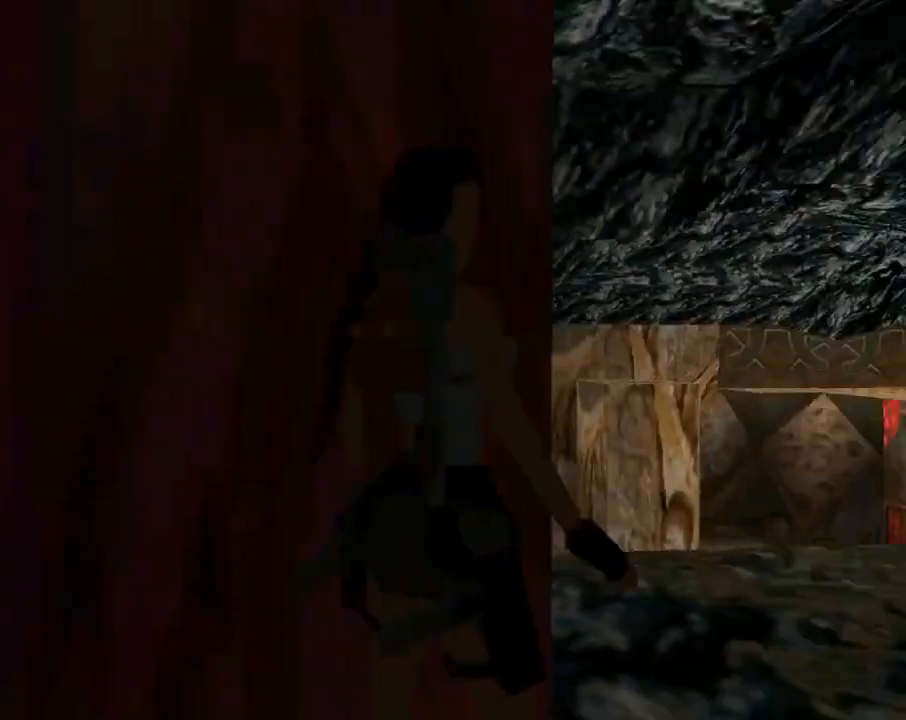
{"buttons": ["DPAD_UP", "DPAD_RIGHT"], "left_stick": "center", "events": [[100, "DPAD_RIGHT", "down"], [467, "DPAD_UP", "down"]]}
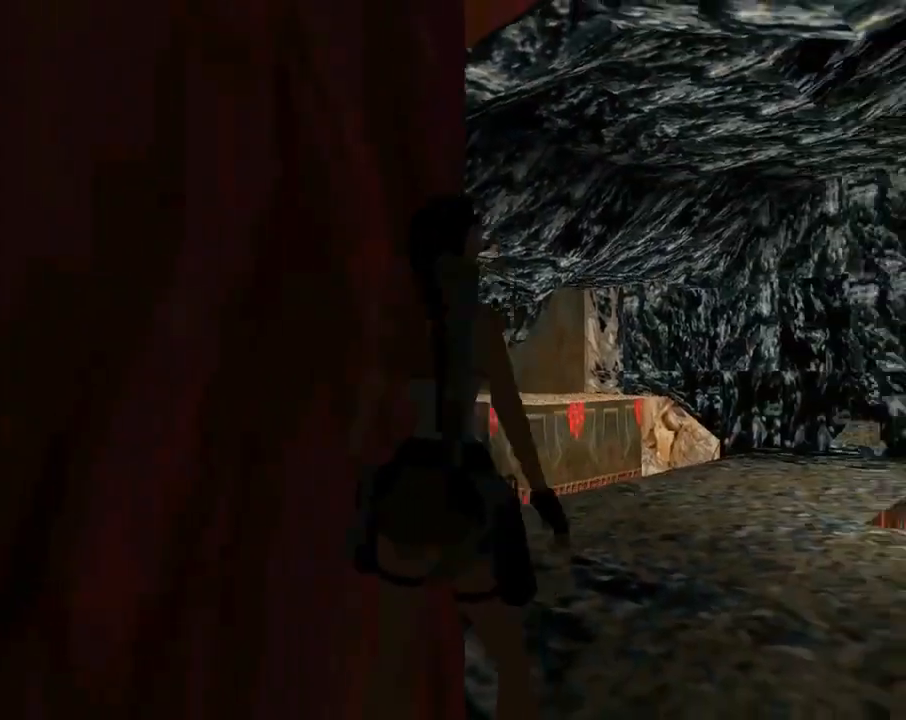
{"buttons": ["DPAD_UP", "DPAD_LEFT"], "left_stick": "center", "events": [[33, "DPAD_RIGHT", "up"], [233, "DPAD_LEFT", "down"]]}
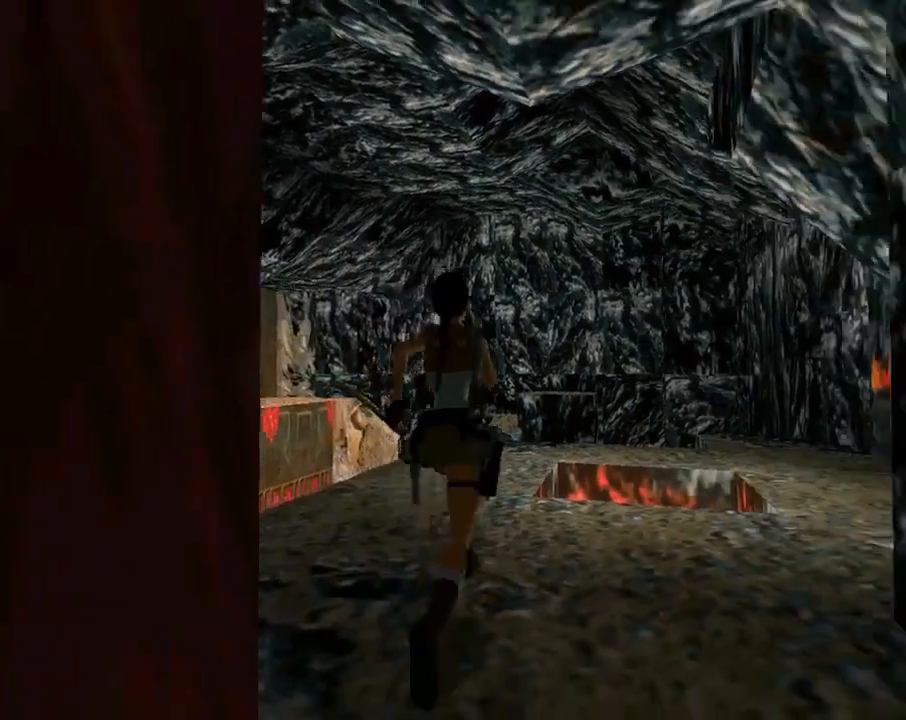
{"buttons": ["DPAD_UP"], "left_stick": "center", "events": [[133, "DPAD_LEFT", "up"]]}
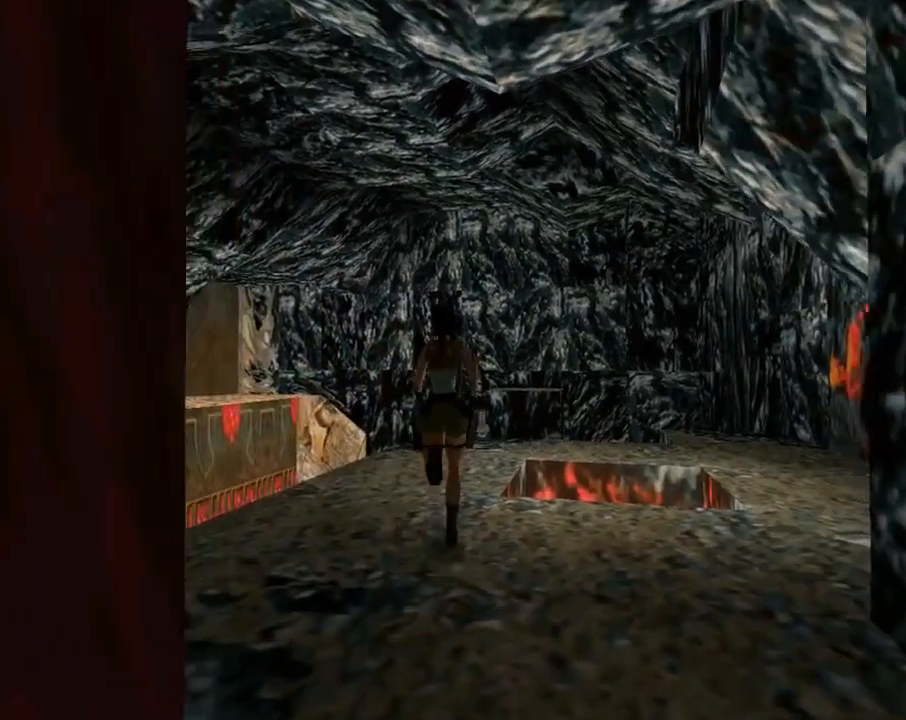
{"buttons": ["DPAD_RIGHT"], "left_stick": "center", "events": [[267, "DPAD_RIGHT", "down"], [333, "DPAD_UP", "up"]]}
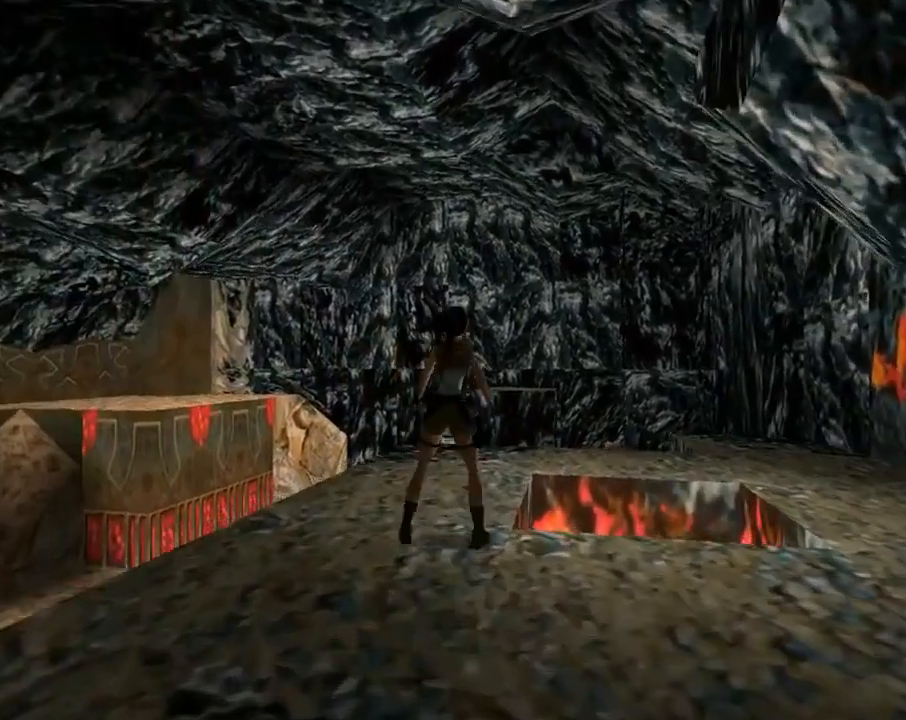
{"buttons": ["L1", "DPAD_UP"], "left_stick": "center", "events": [[200, "DPAD_RIGHT", "up"], [267, "L1", "down"], [433, "DPAD_UP", "down"]]}
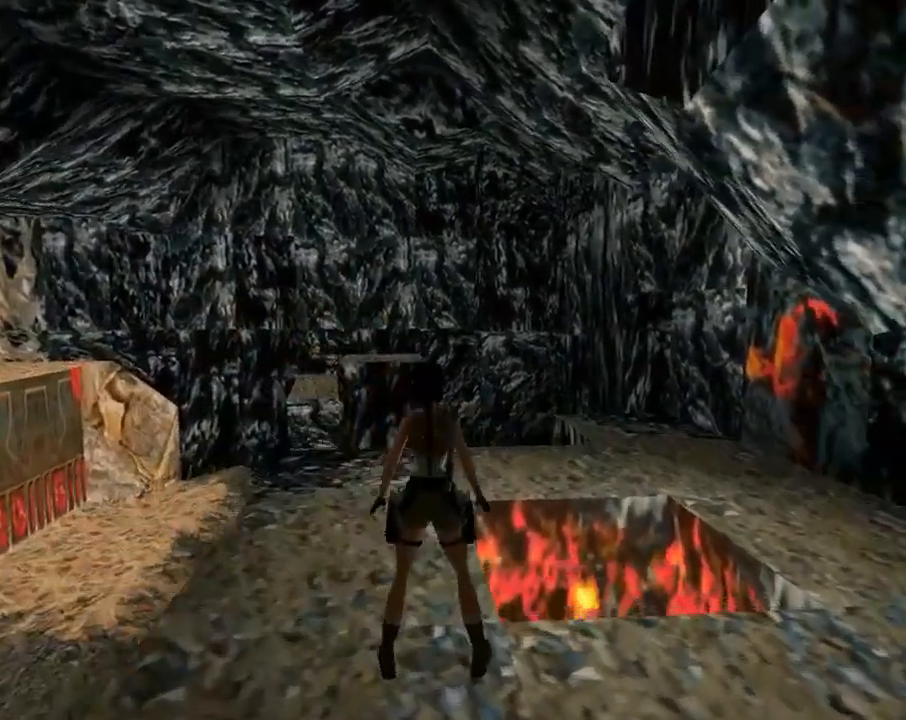
{"buttons": ["L1", "DPAD_UP"], "left_stick": "center", "events": []}
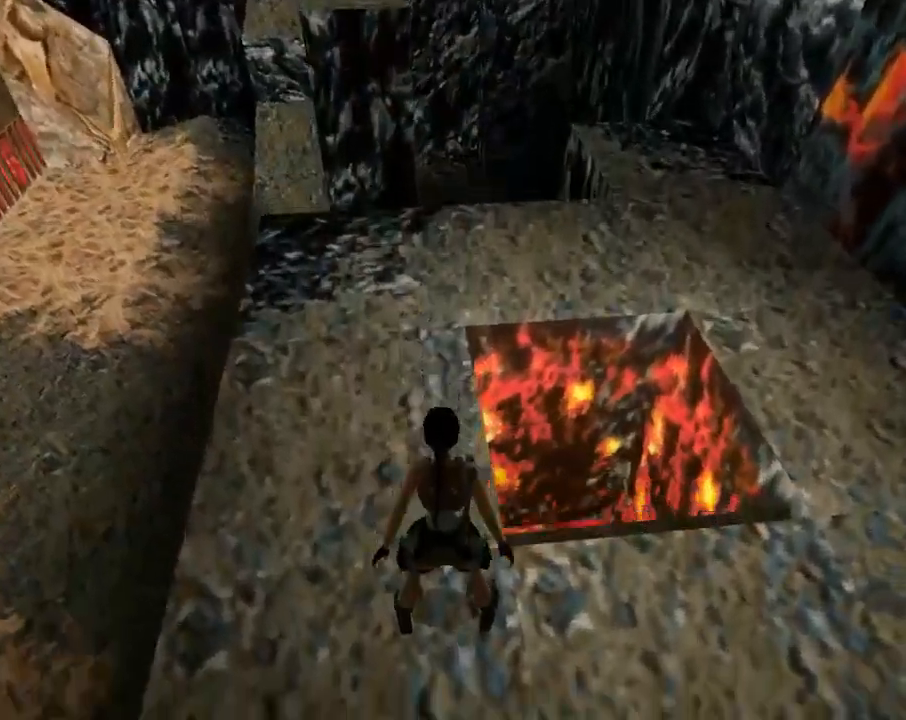
{"buttons": ["L1", "DPAD_LEFT"], "left_stick": "center", "events": [[333, "DPAD_LEFT", "down"], [367, "DPAD_UP", "up"]]}
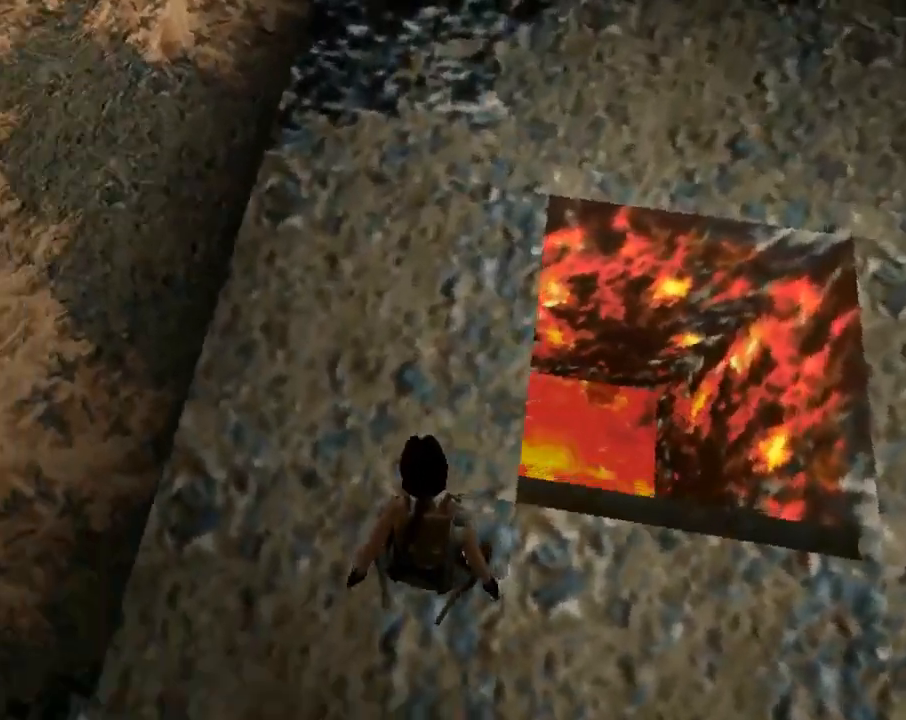
{"buttons": ["L1", "DPAD_LEFT"], "left_stick": "center", "events": [[67, "DPAD_LEFT", "up"], [433, "DPAD_LEFT", "down"]]}
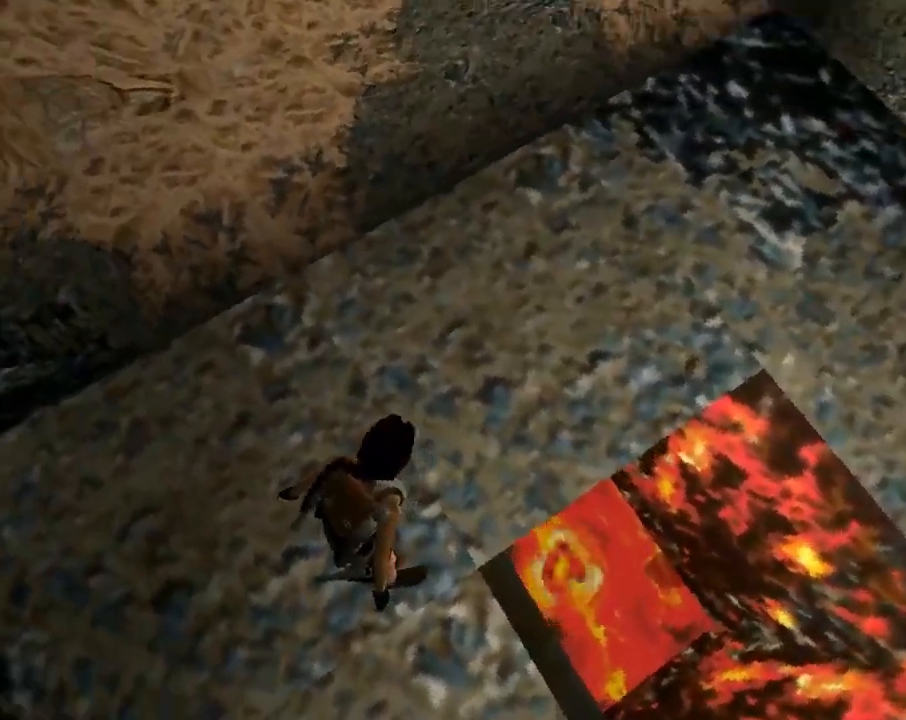
{"buttons": ["L1"], "left_stick": "center", "events": [[67, "DPAD_LEFT", "up"]]}
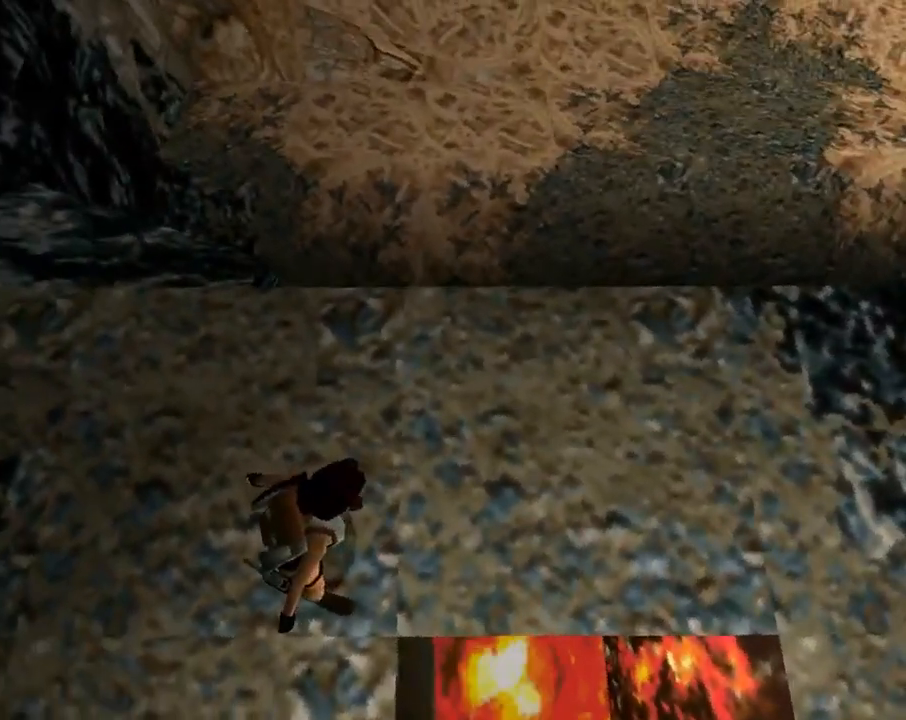
{"buttons": ["L1"], "left_stick": "center", "events": [[200, "TRIANGLE", "down"], [233, "TRIANGLE", "up"]]}
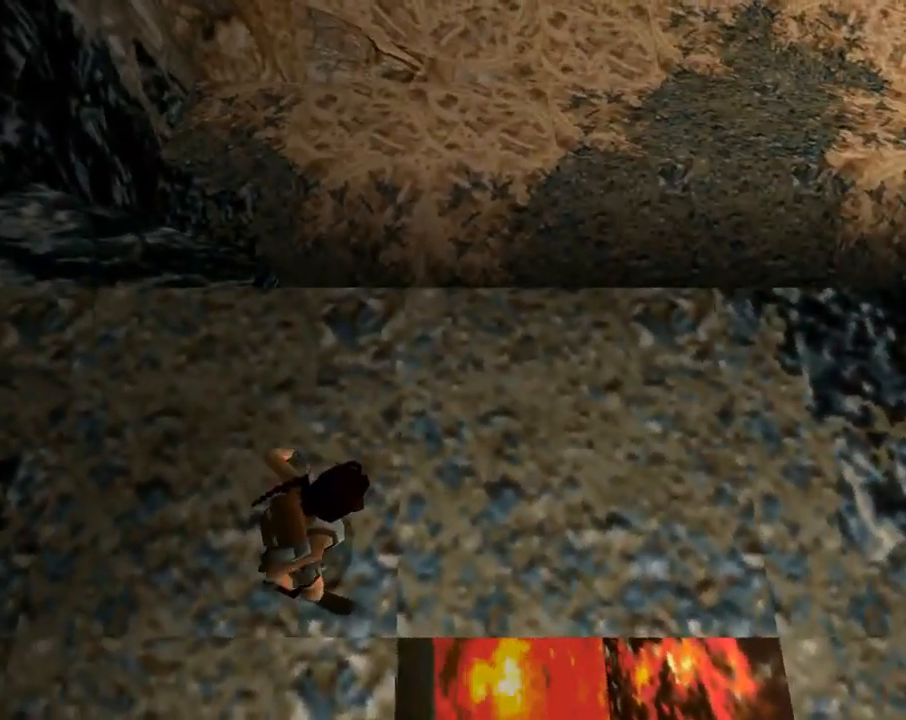
{"buttons": ["L1"], "left_stick": "center", "events": []}
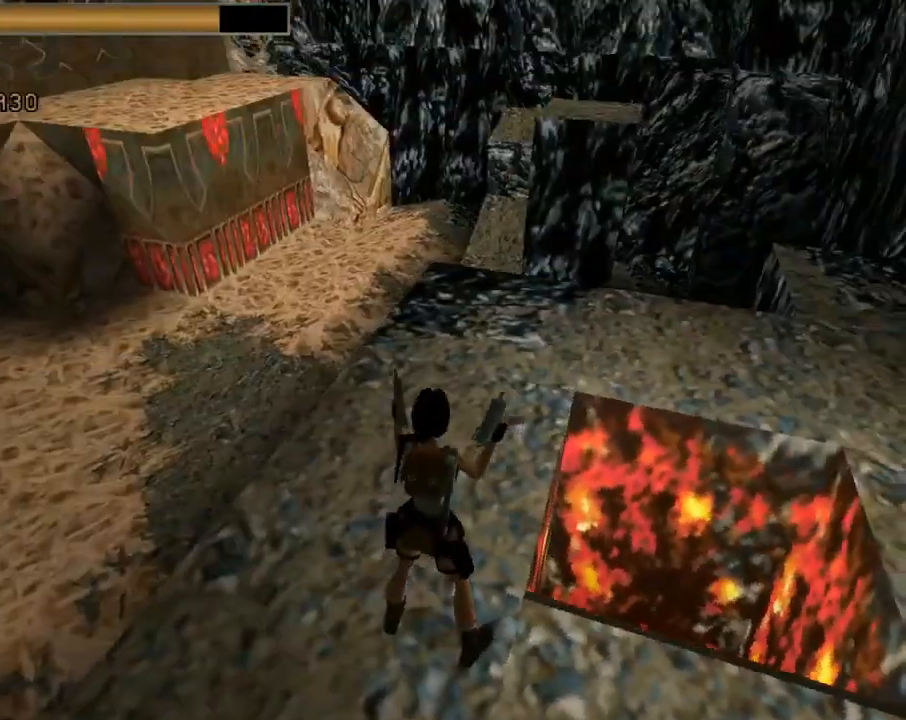
{"buttons": ["L1"], "left_stick": "center", "events": []}
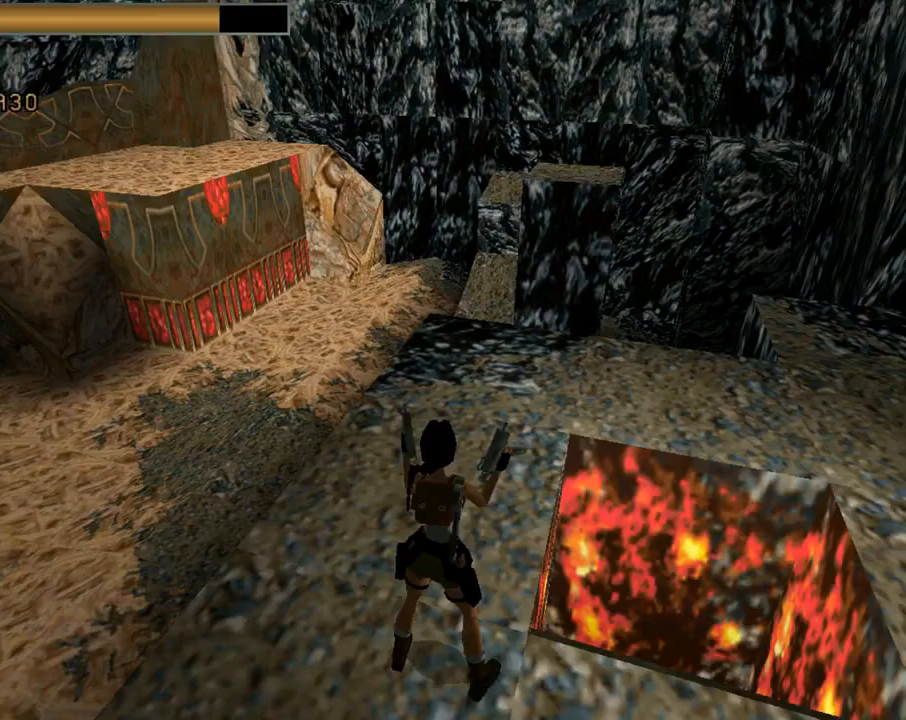
{"buttons": ["DPAD_UP", "DPAD_LEFT"], "left_stick": "center", "events": [[267, "DPAD_UP", "down"], [267, "L1", "up"], [333, "DPAD_LEFT", "down"]]}
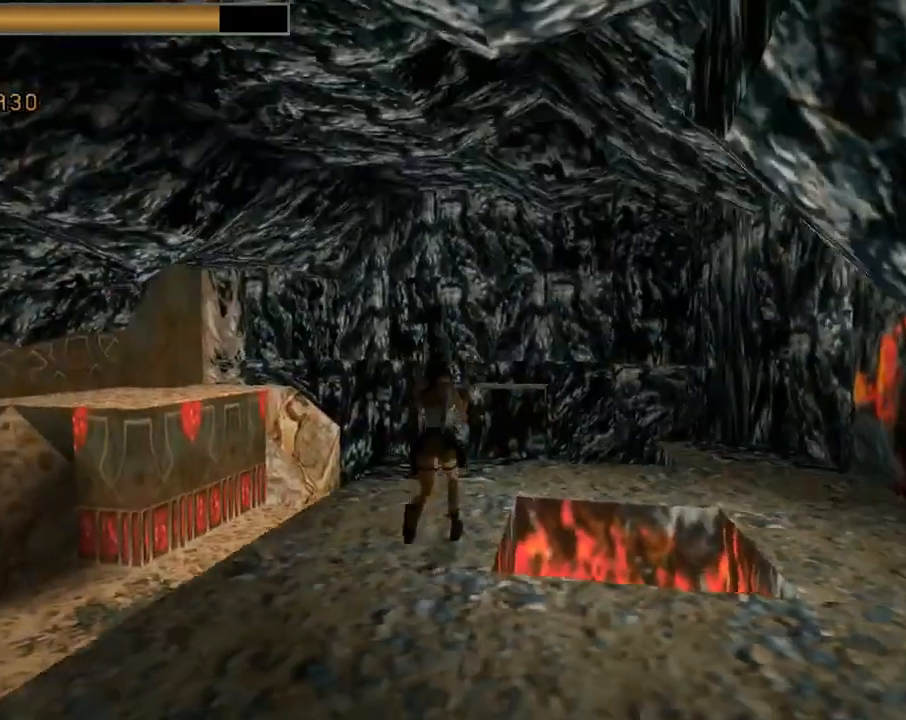
{"buttons": [], "left_stick": "center", "events": [[233, "DPAD_UP", "up"], [433, "DPAD_LEFT", "up"]]}
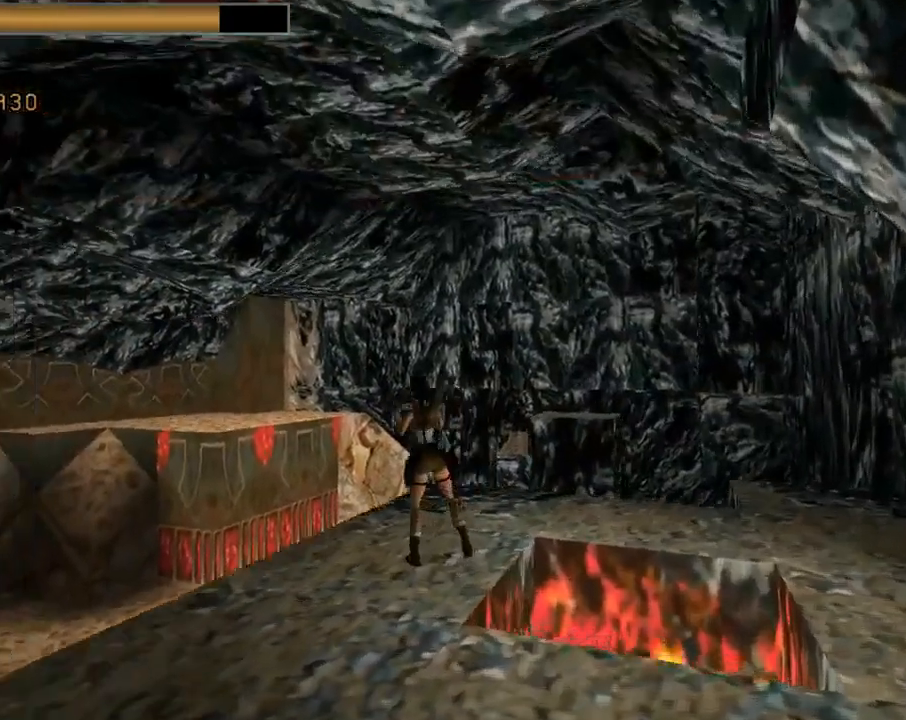
{"buttons": [], "left_stick": "center", "events": [[200, "DPAD_RIGHT", "down"], [500, "DPAD_RIGHT", "up"]]}